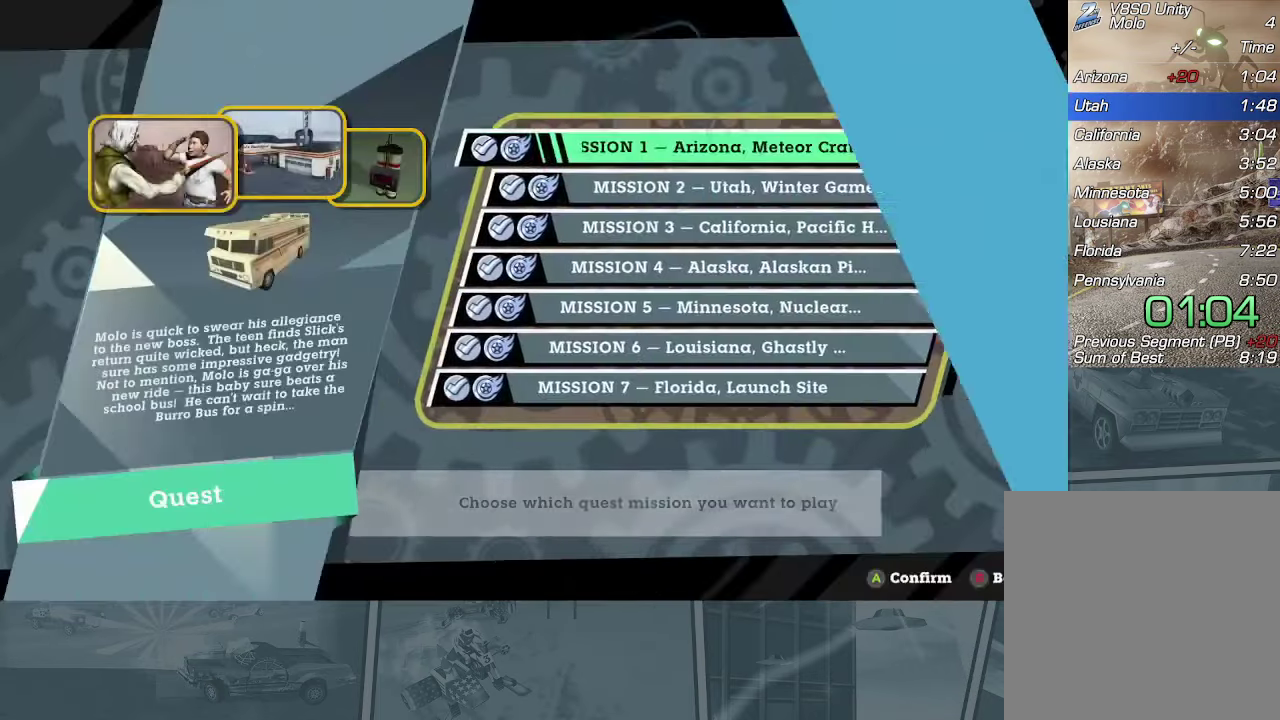
Gameplay with a controller (Xbox layout); each line is a JSON object with the inputs held at the frame after it. "events" lists button and stick changes between this image and that frame as [ms after this image, input, new state], when the widget could be followed in between. Not read: right_stick.
{"buttons": ["A"], "left_stick": "center", "events": [[251, "DPAD_DOWN", "down"], [334, "DPAD_DOWN", "up"], [468, "A", "down"]]}
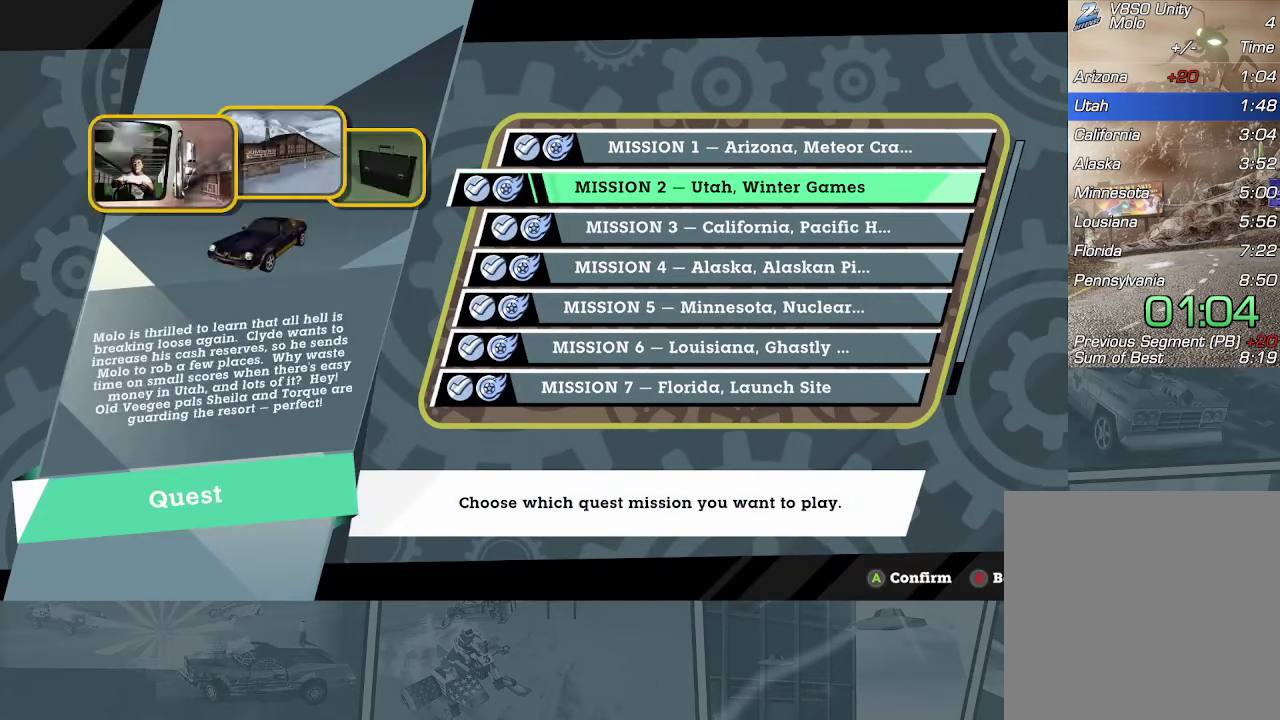
{"buttons": [], "left_stick": "center", "events": [[67, "A", "up"]]}
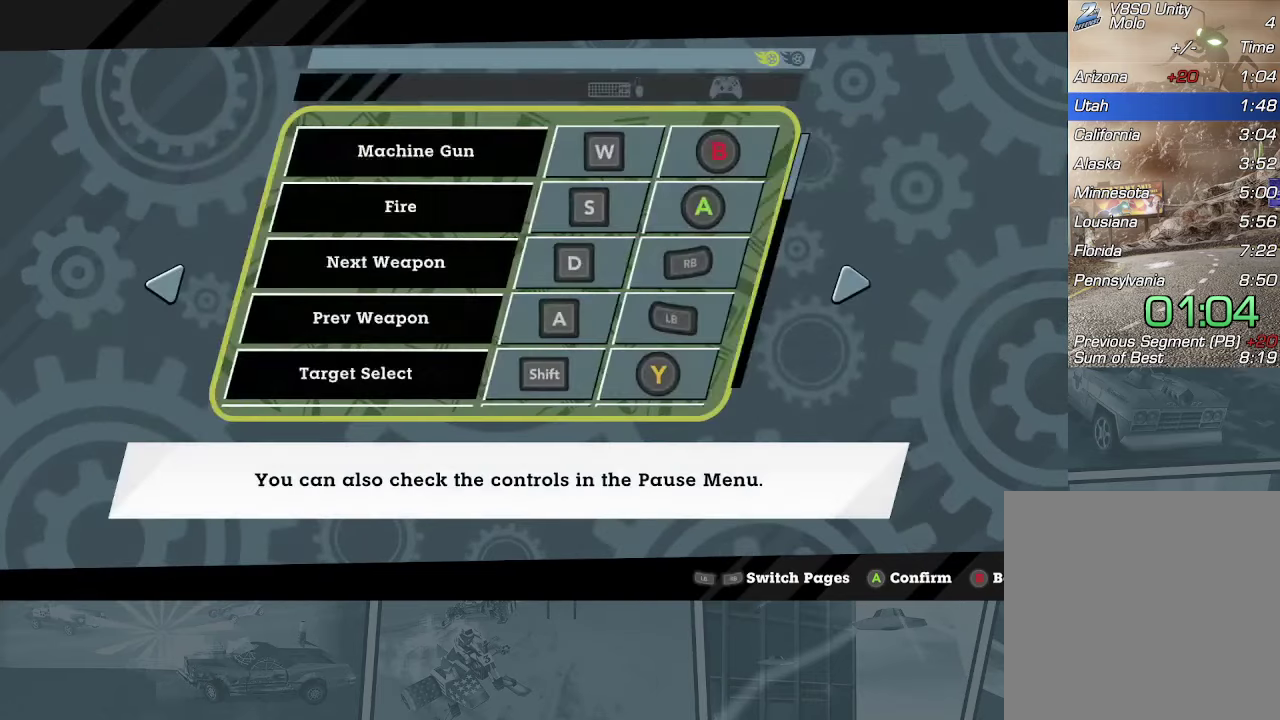
{"buttons": [], "left_stick": "center", "events": []}
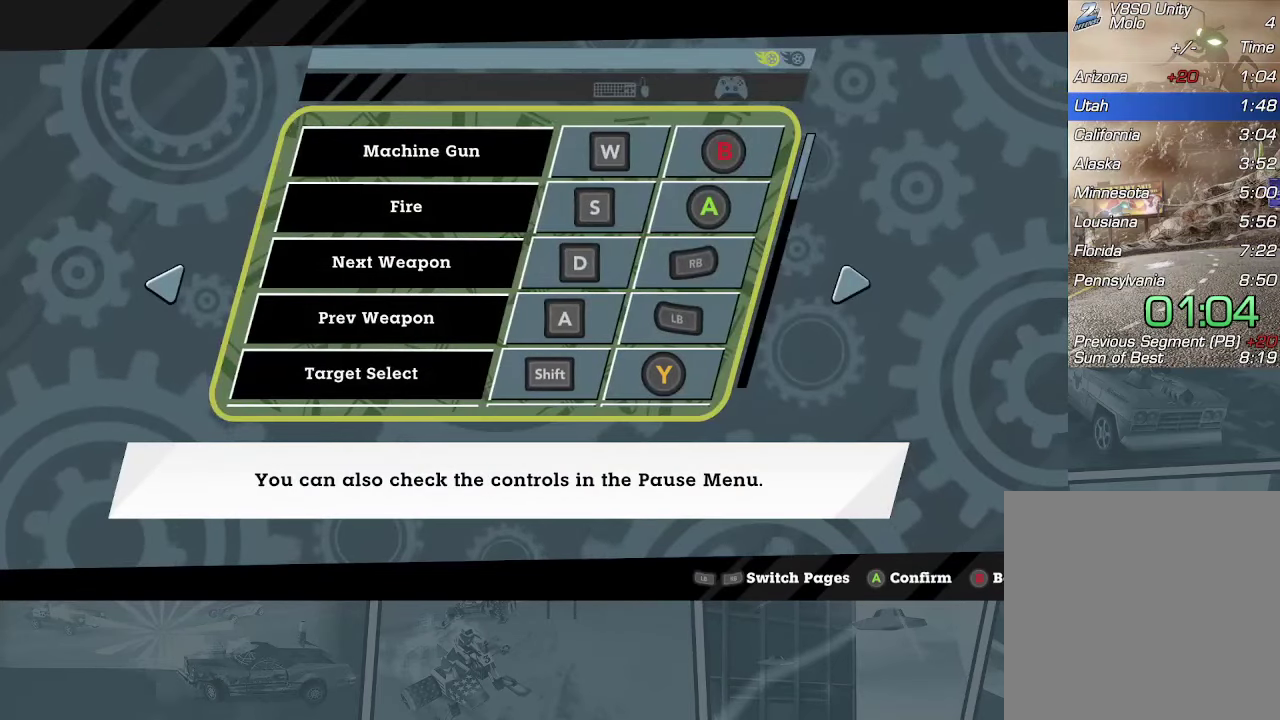
{"buttons": [], "left_stick": "center", "events": []}
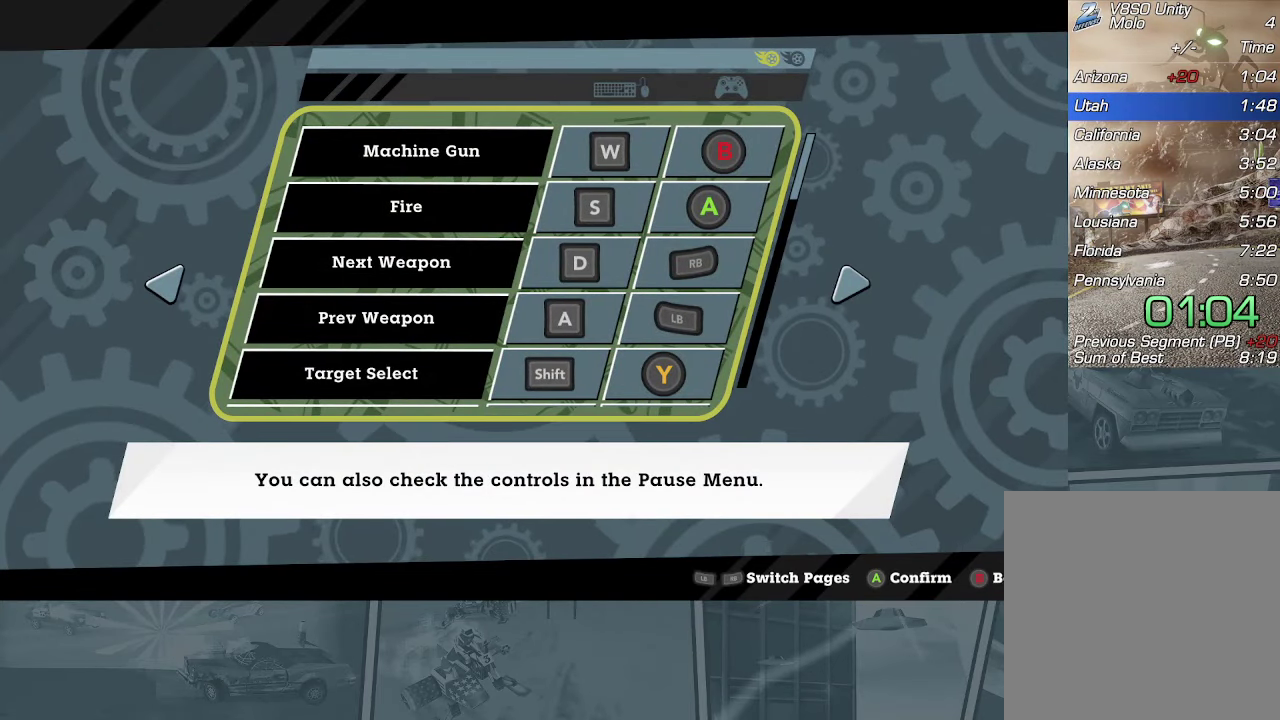
{"buttons": [], "left_stick": "center", "events": [[200, "A", "down"], [317, "A", "up"]]}
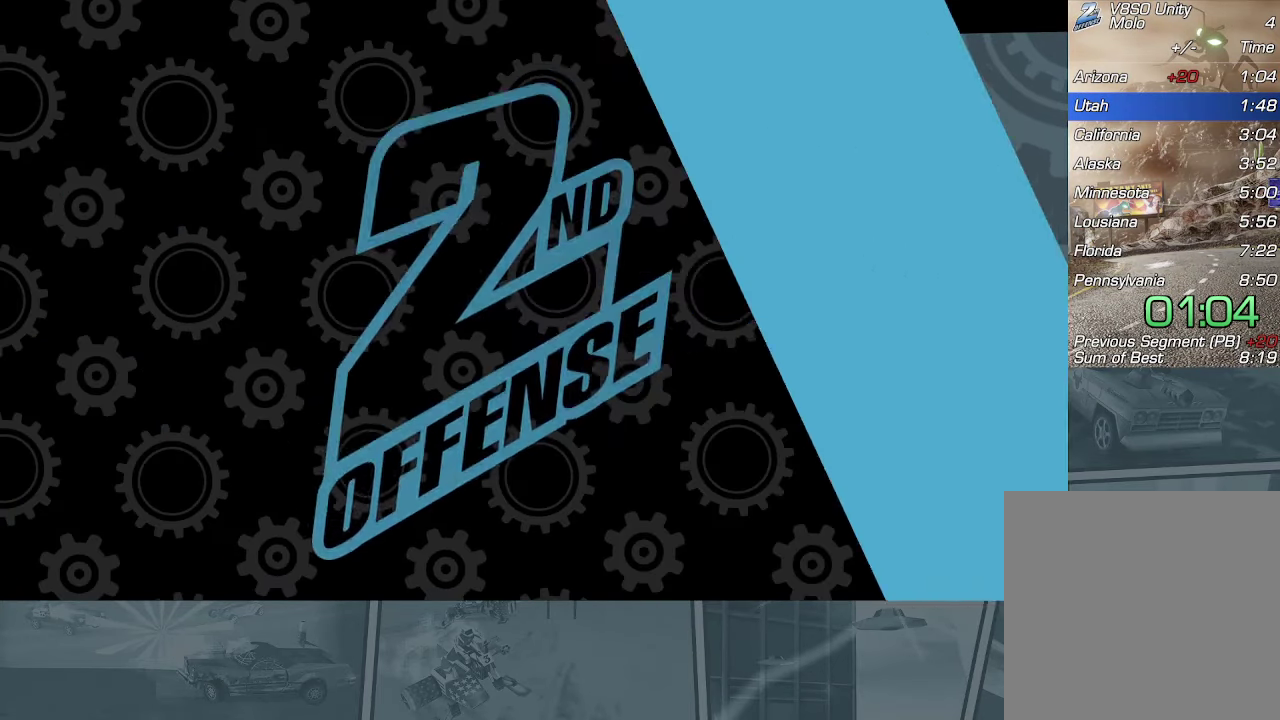
{"buttons": ["X", "R2"], "left_stick": "center", "events": [[167, "X", "down"], [267, "R2", "down"]]}
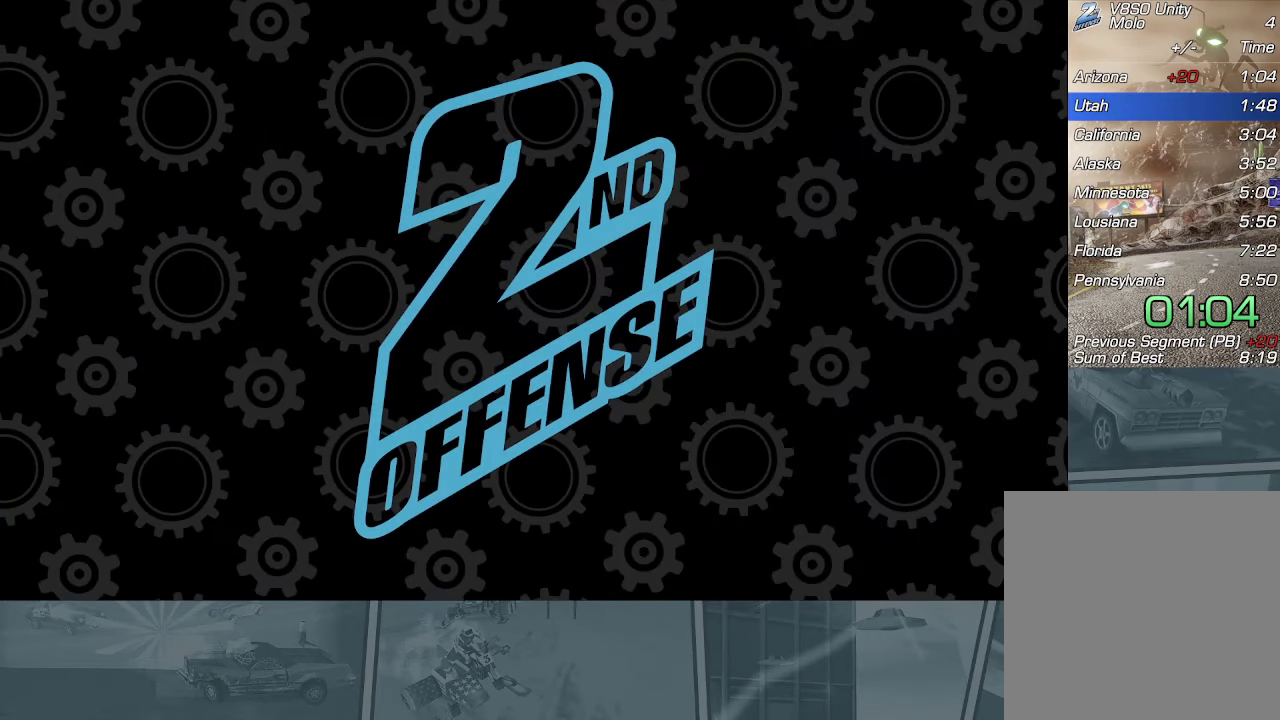
{"buttons": ["X", "R2"], "left_stick": "center", "events": []}
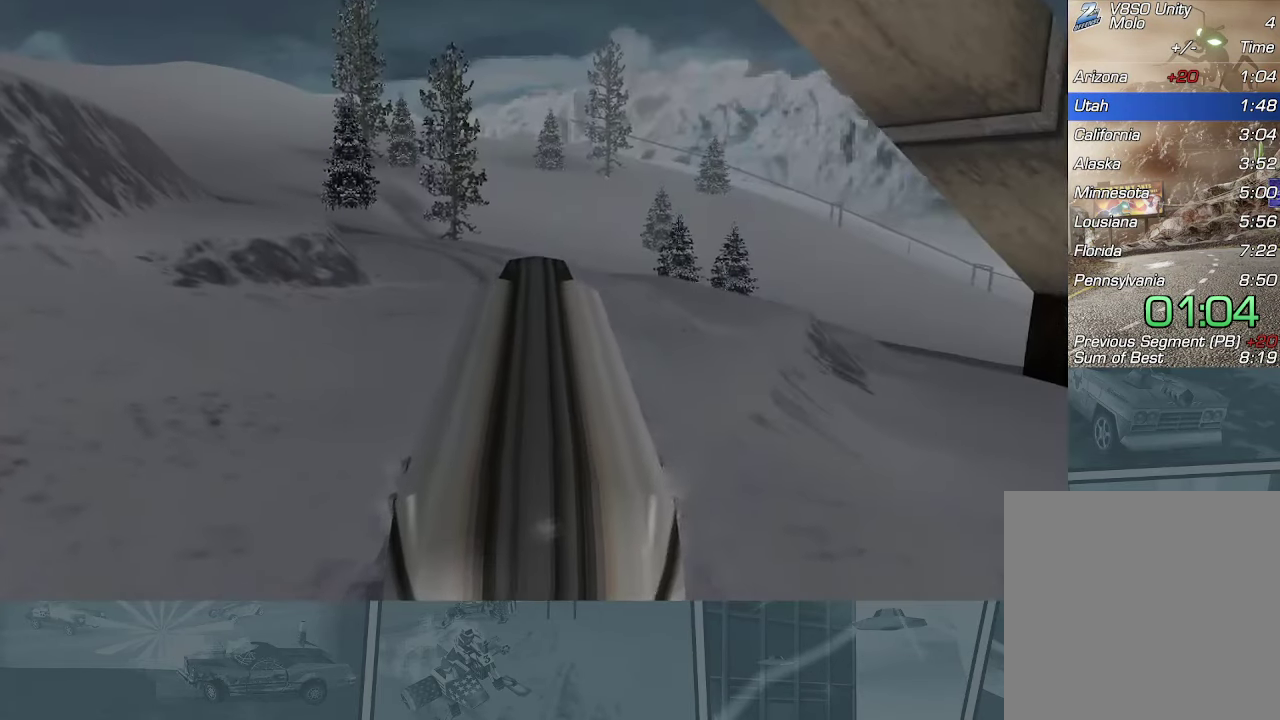
{"buttons": ["R2"], "left_stick": "center", "events": [[434, "X", "up"]]}
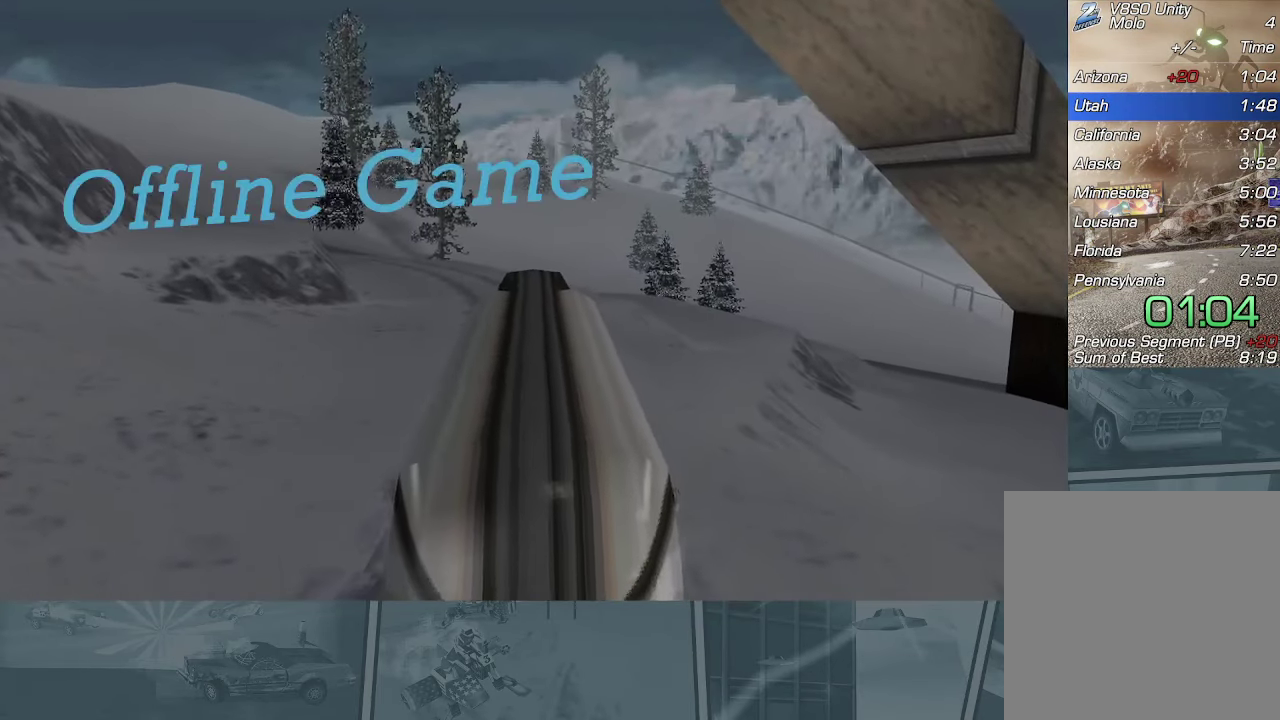
{"buttons": ["R2"], "left_stick": "center", "events": [[200, "left_stick", "left"], [367, "left_stick", "center"]]}
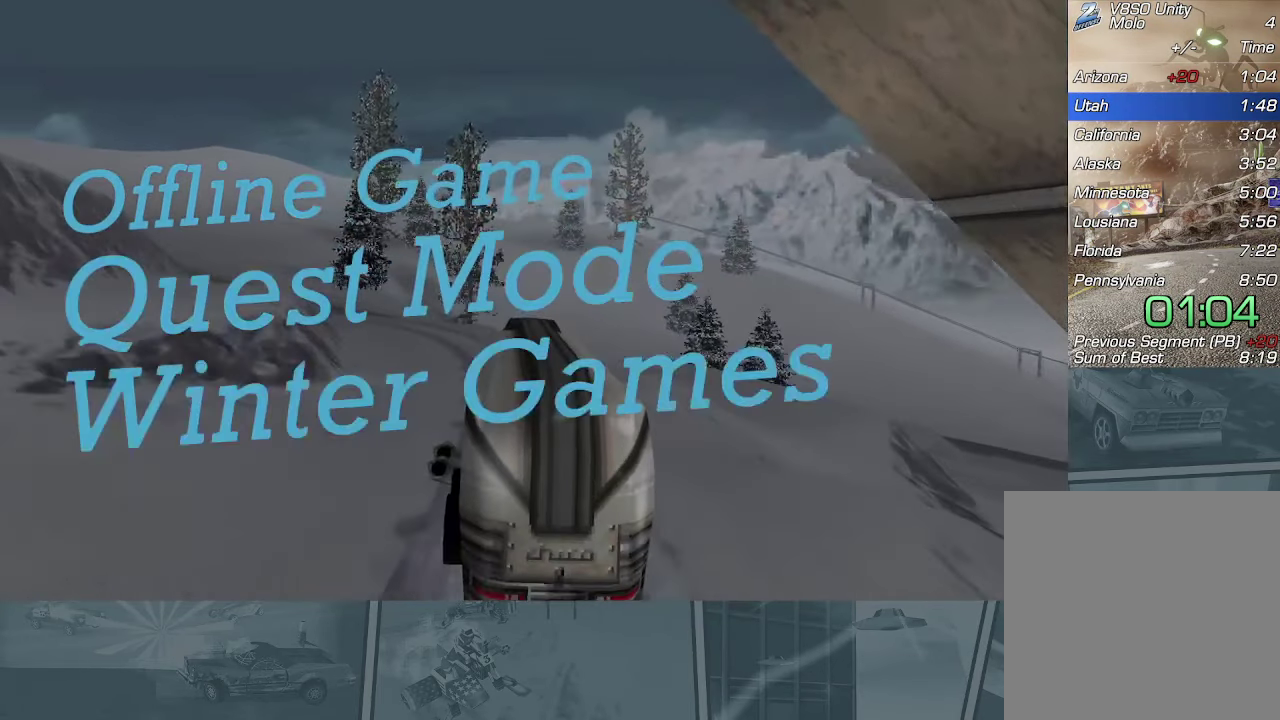
{"buttons": ["R2"], "left_stick": "center", "events": [[50, "left_stick", "left"], [184, "left_stick", "center"], [300, "left_stick", "left"], [400, "left_stick", "up-left"], [451, "left_stick", "center"]]}
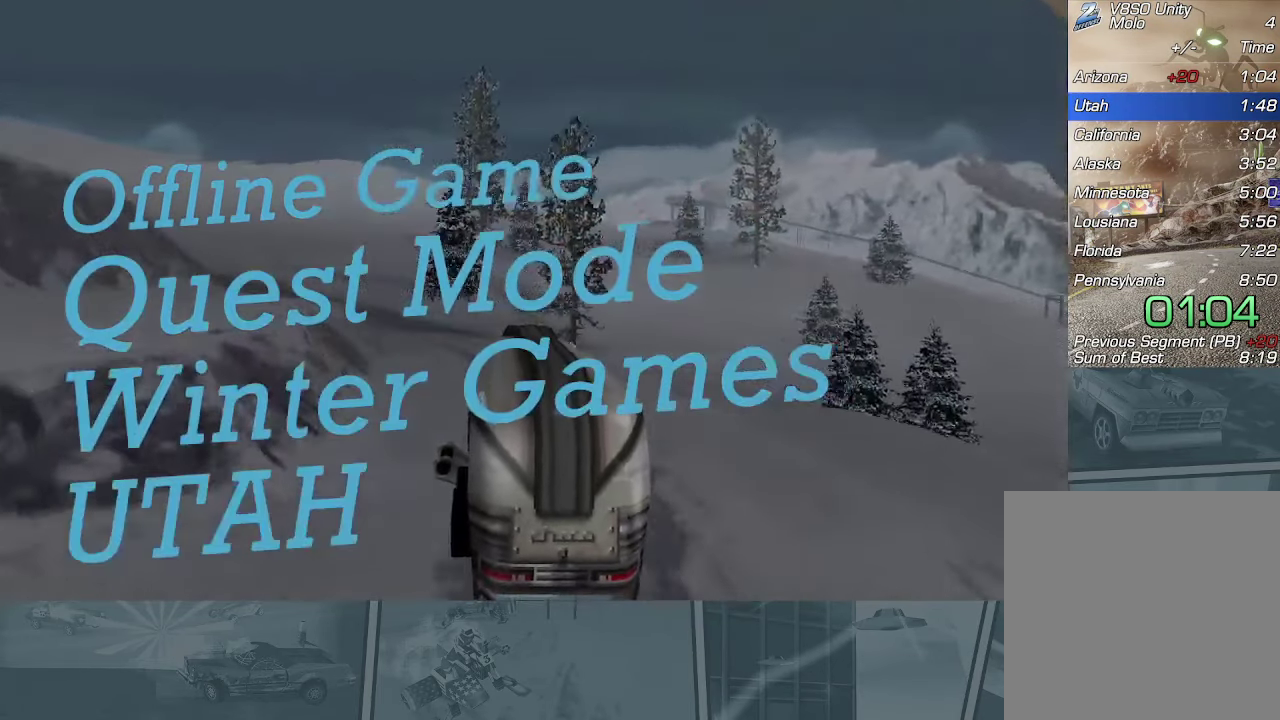
{"buttons": ["R2"], "left_stick": "center", "events": [[50, "left_stick", "left"], [183, "left_stick", "center"], [317, "left_stick", "left"], [450, "left_stick", "center"]]}
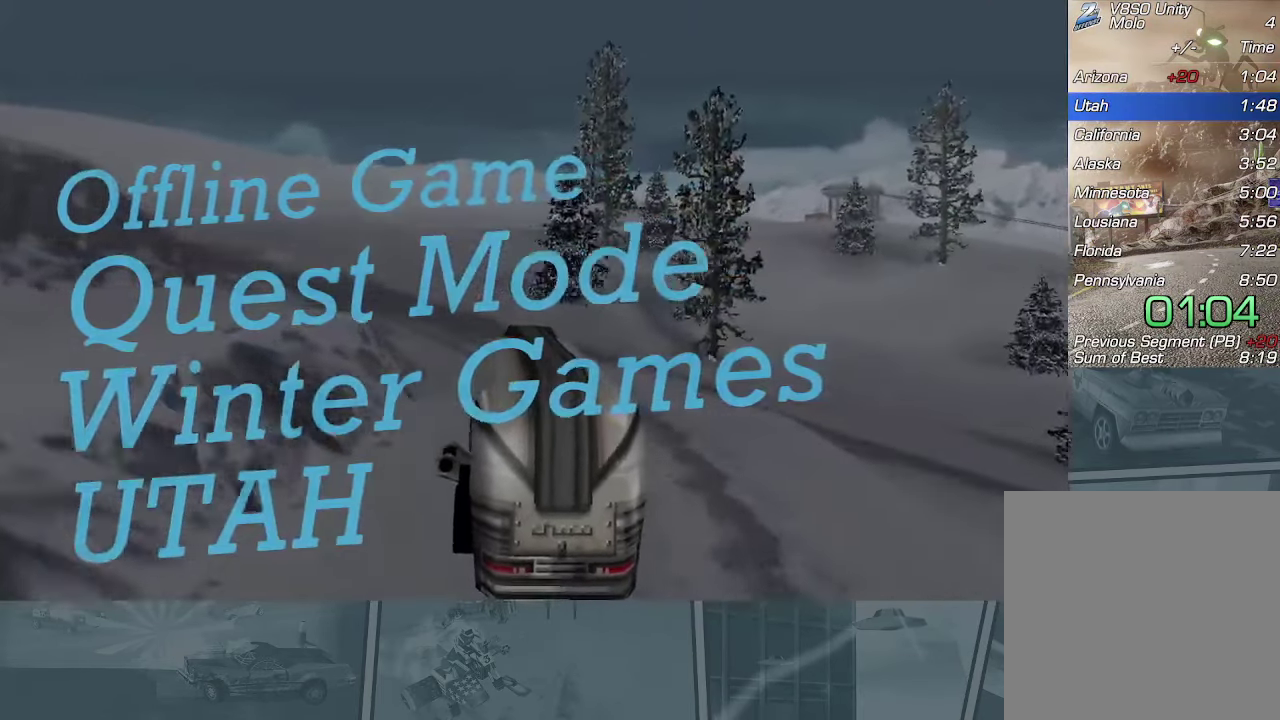
{"buttons": ["R2"], "left_stick": "center", "events": [[84, "left_stick", "left"], [167, "left_stick", "center"], [267, "left_stick", "left"], [417, "left_stick", "center"]]}
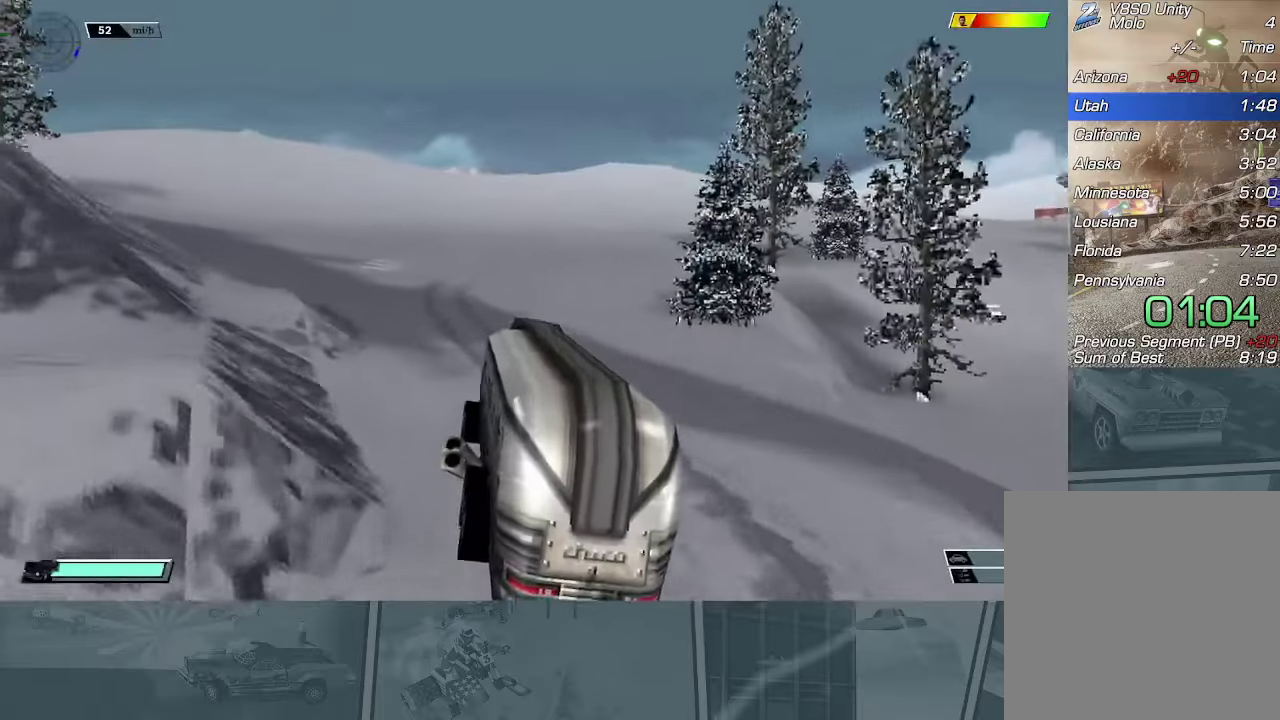
{"buttons": ["R2"], "left_stick": "left", "events": [[384, "left_stick", "left"]]}
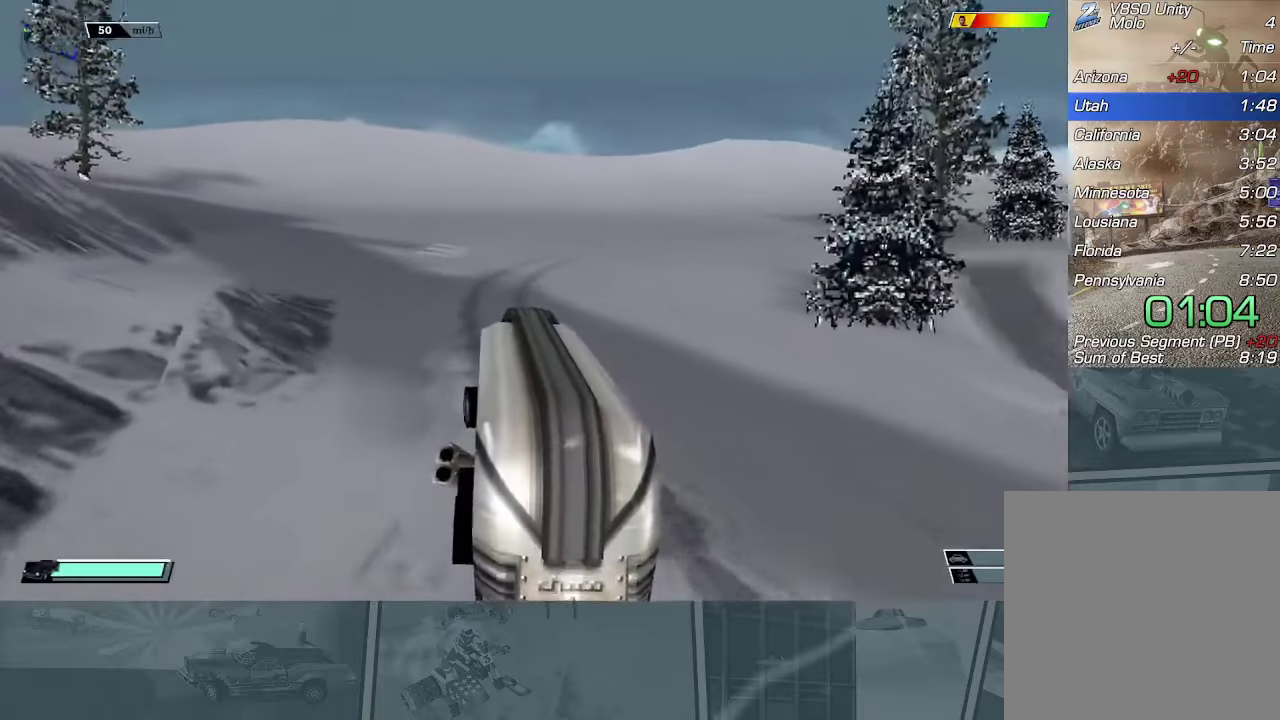
{"buttons": ["R2"], "left_stick": "right", "events": [[50, "X", "down"], [217, "left_stick", "center"], [233, "X", "up"], [250, "R2", "up"], [300, "R2", "down"], [417, "left_stick", "right"]]}
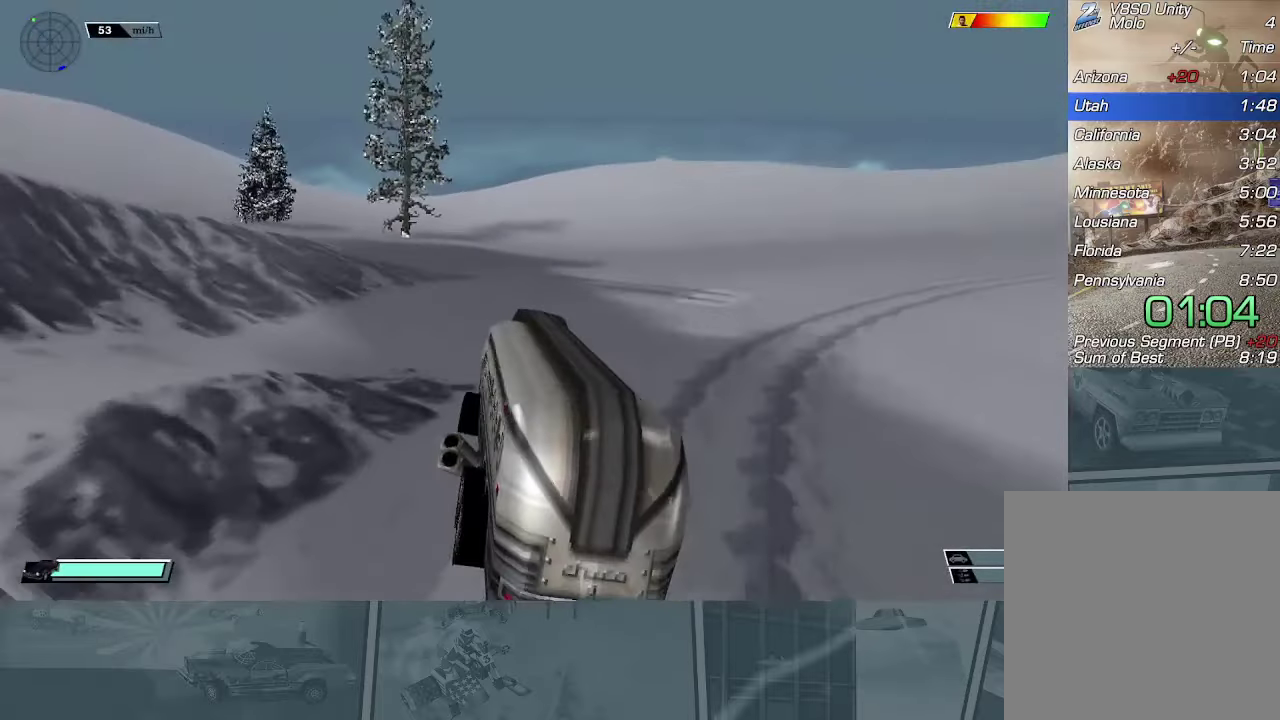
{"buttons": ["R2"], "left_stick": "left", "events": [[151, "left_stick", "center"], [184, "R2", "up"], [251, "R2", "down"], [384, "left_stick", "left"]]}
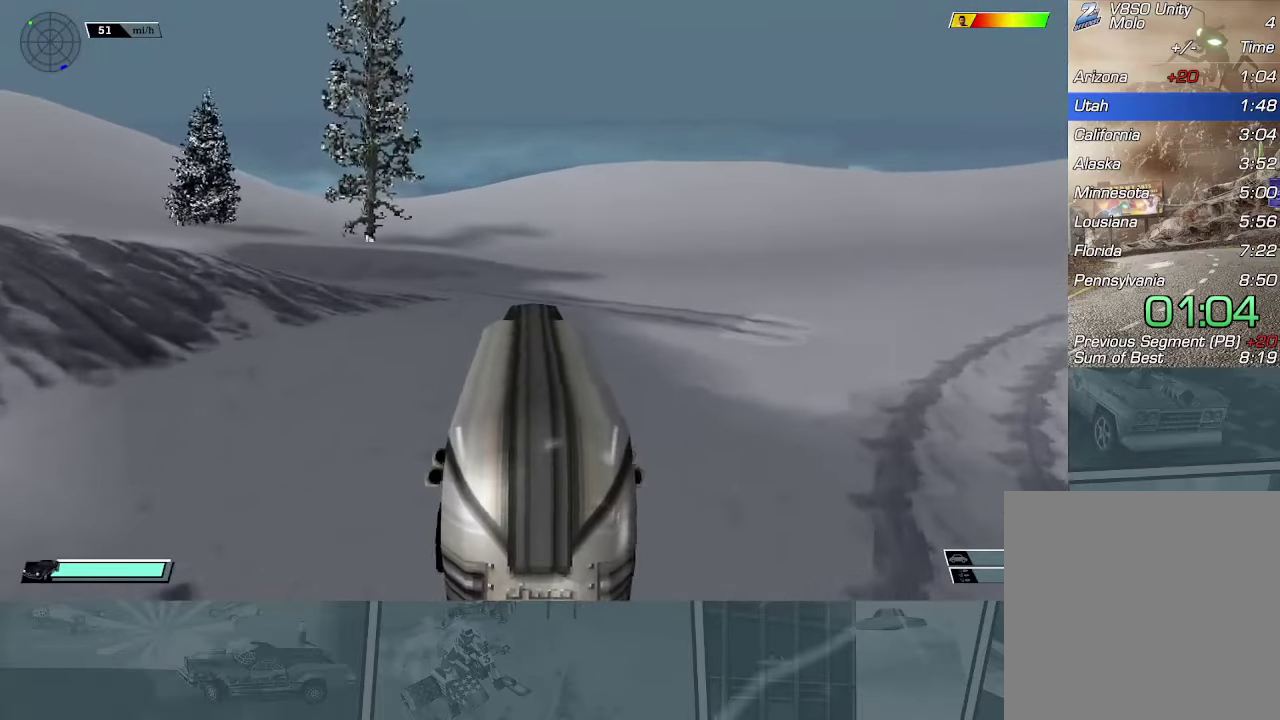
{"buttons": ["X", "R2"], "left_stick": "left", "events": [[67, "left_stick", "center"], [183, "left_stick", "left"], [250, "X", "down"]]}
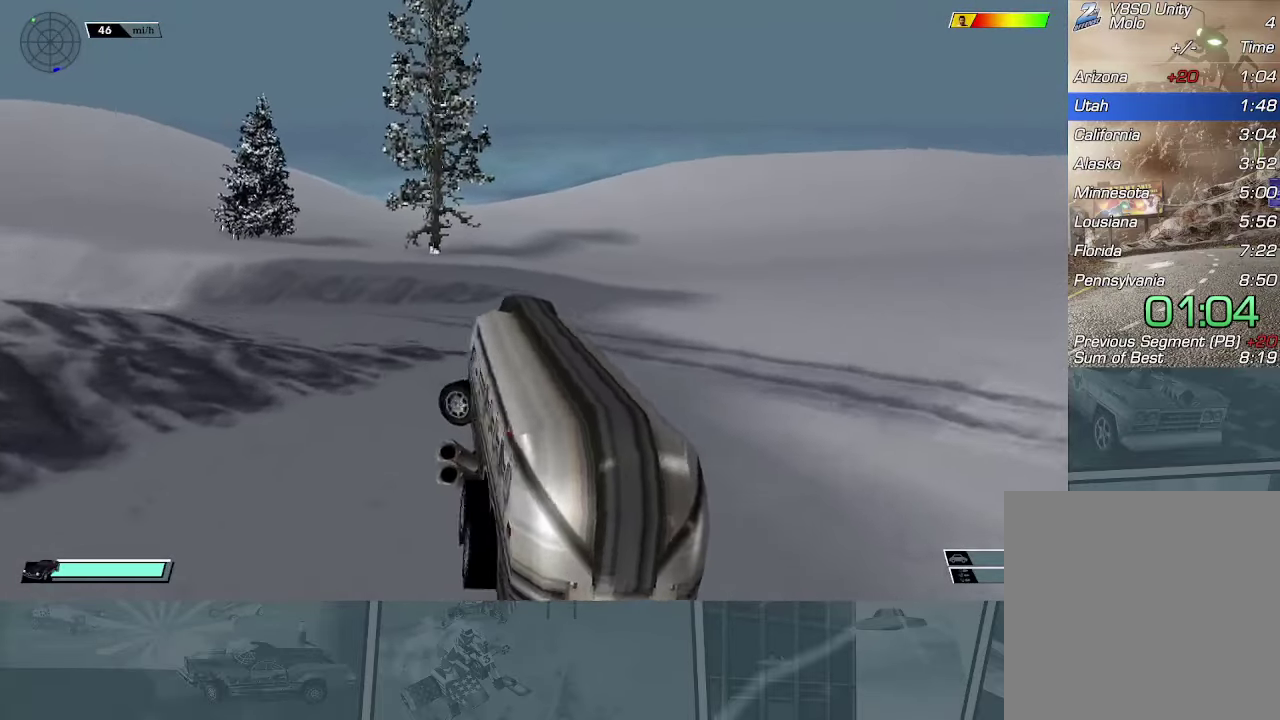
{"buttons": ["R2"], "left_stick": "center", "events": [[267, "R2", "up"], [267, "X", "up"], [301, "left_stick", "center"], [334, "R2", "down"]]}
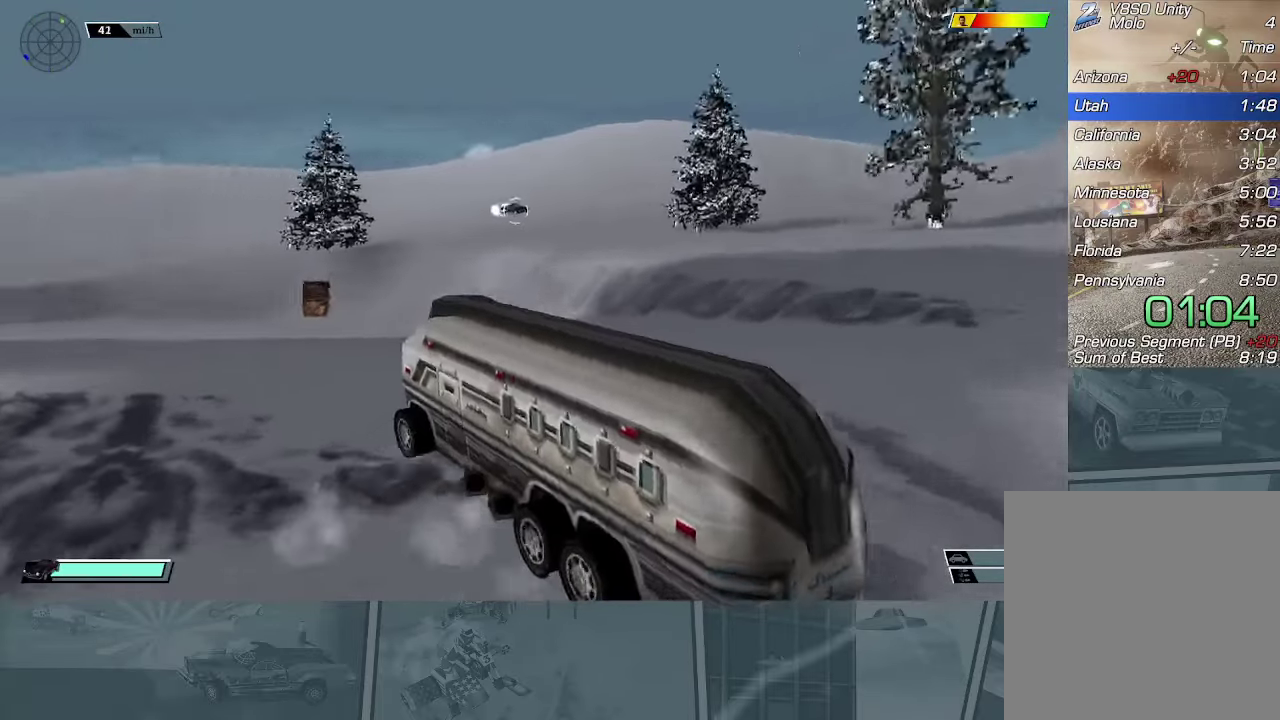
{"buttons": ["X", "R2"], "left_stick": "right", "events": [[217, "R2", "up"], [267, "R2", "down"], [350, "X", "down"], [350, "left_stick", "right"]]}
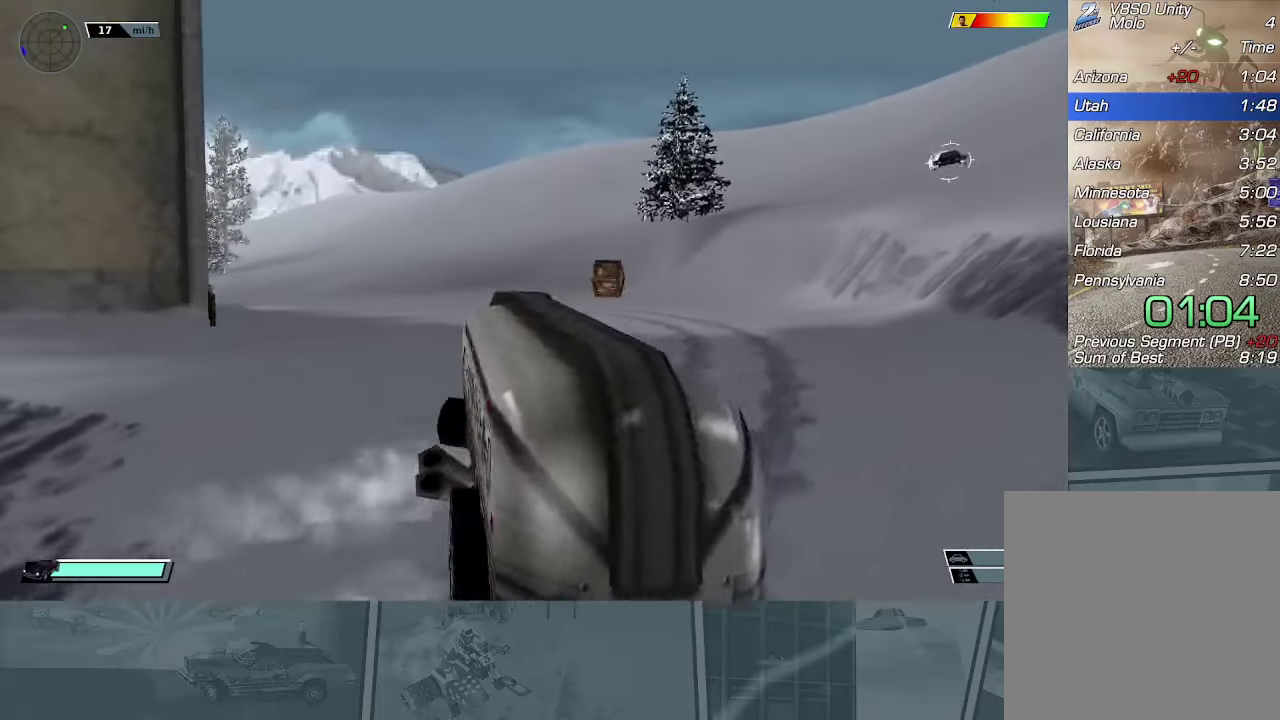
{"buttons": [], "left_stick": "center", "events": [[84, "R2", "up"], [84, "left_stick", "center"], [101, "X", "up"], [151, "R2", "down"], [284, "R2", "up"], [351, "R2", "down"], [484, "R2", "up"]]}
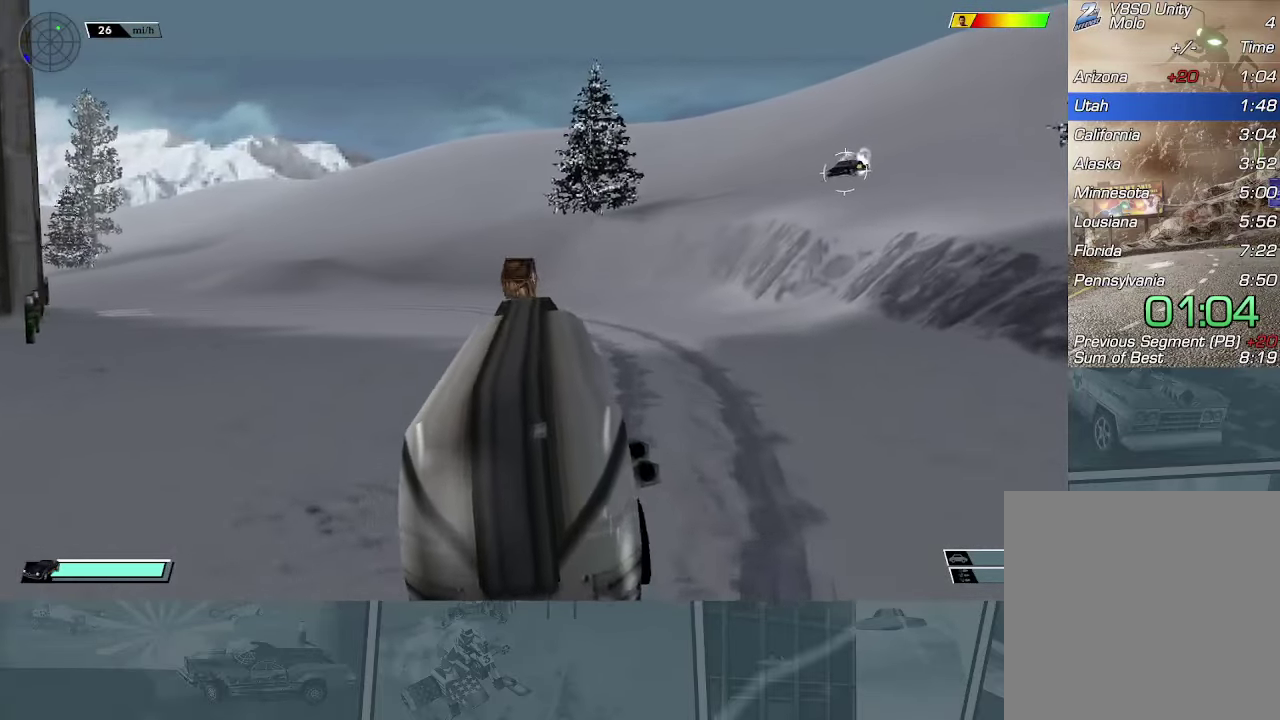
{"buttons": ["R2"], "left_stick": "center", "events": [[50, "R2", "down"], [183, "R2", "up"], [250, "R2", "down"], [367, "R2", "up"], [450, "R2", "down"]]}
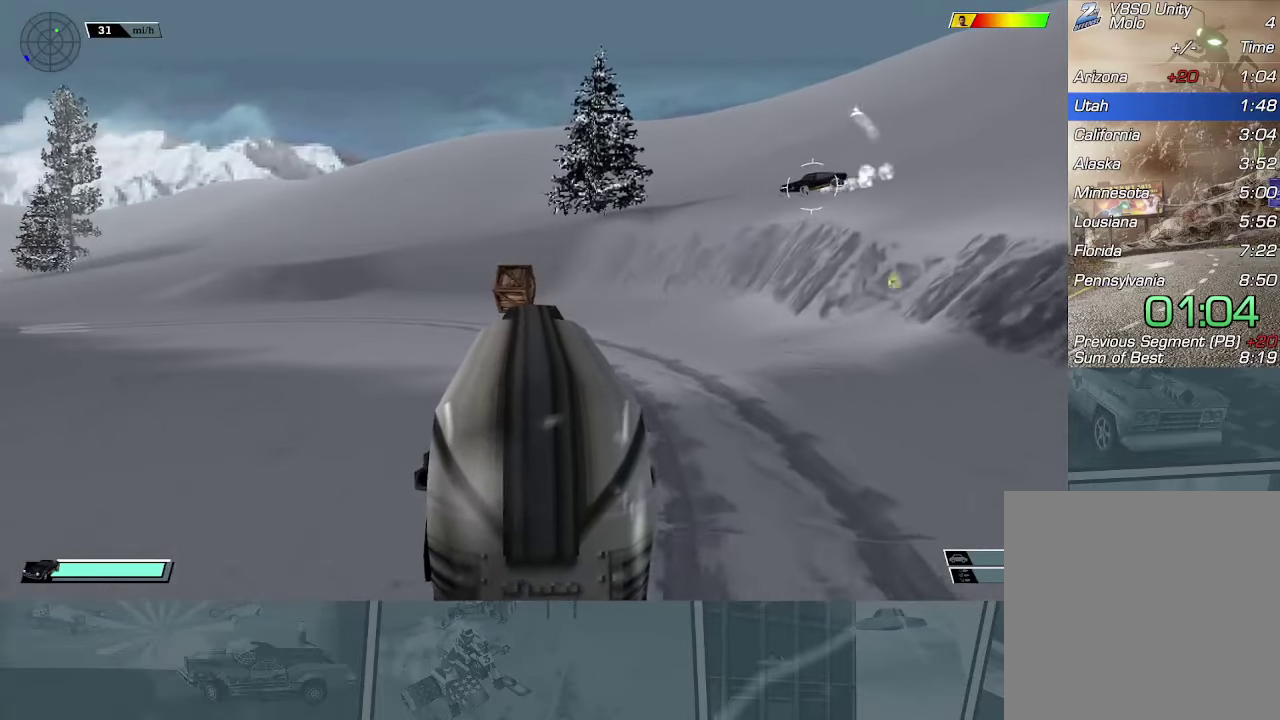
{"buttons": ["R2"], "left_stick": "center", "events": [[101, "R2", "up"], [151, "left_stick", "left"], [167, "R2", "down"], [301, "left_stick", "center"], [334, "R2", "up"], [384, "R2", "down"]]}
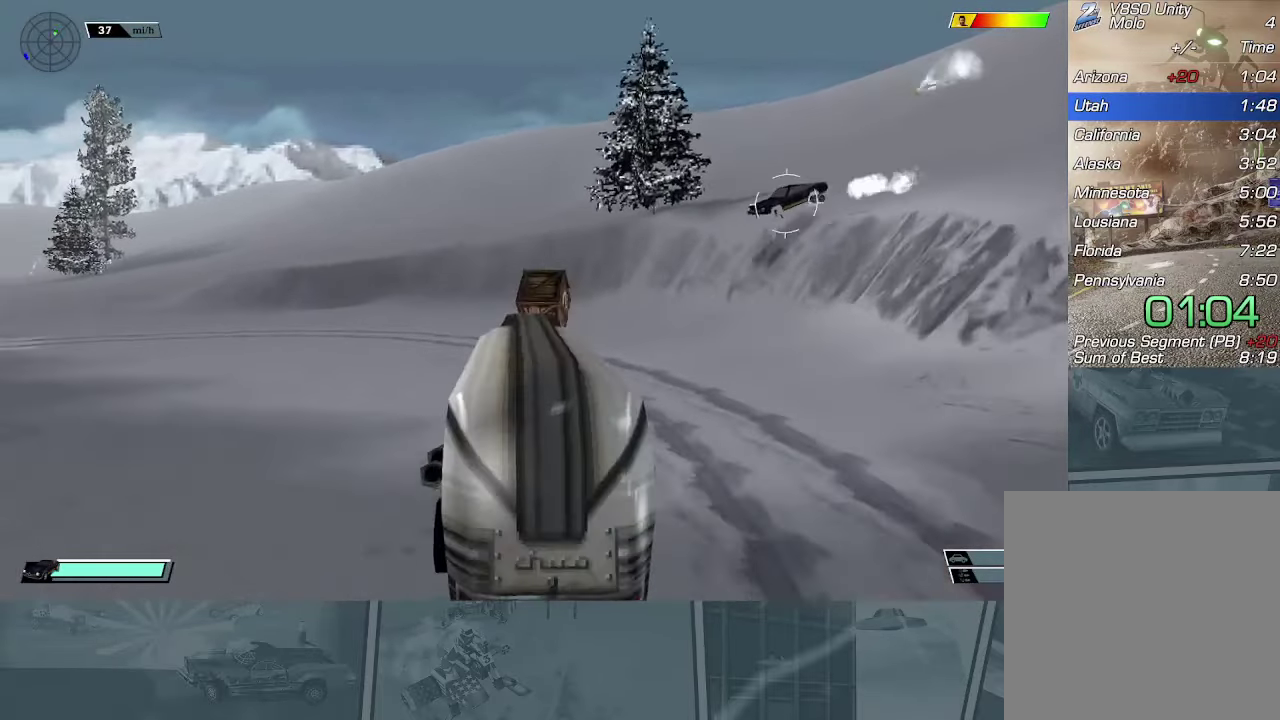
{"buttons": [], "left_stick": "right", "events": [[300, "R2", "up"], [400, "left_stick", "right"]]}
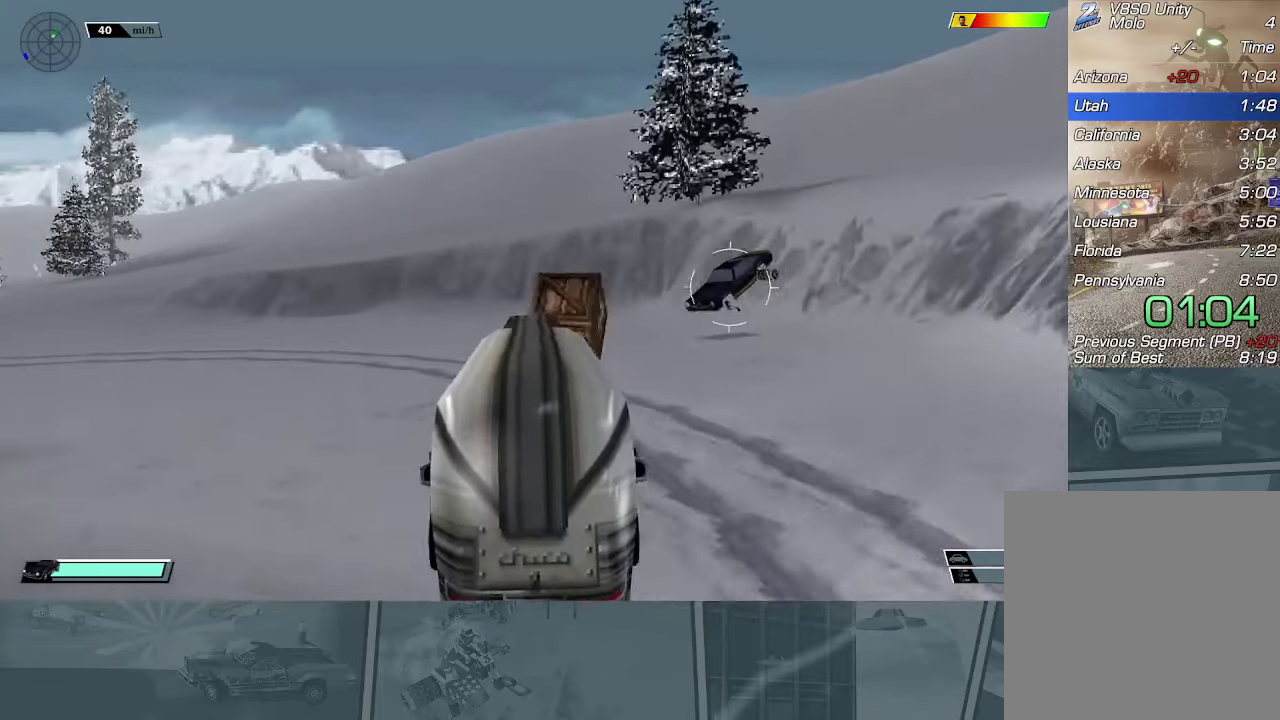
{"buttons": ["X"], "left_stick": "center", "events": [[17, "X", "down"], [34, "left_stick", "center"], [418, "left_stick", "right"], [485, "left_stick", "center"]]}
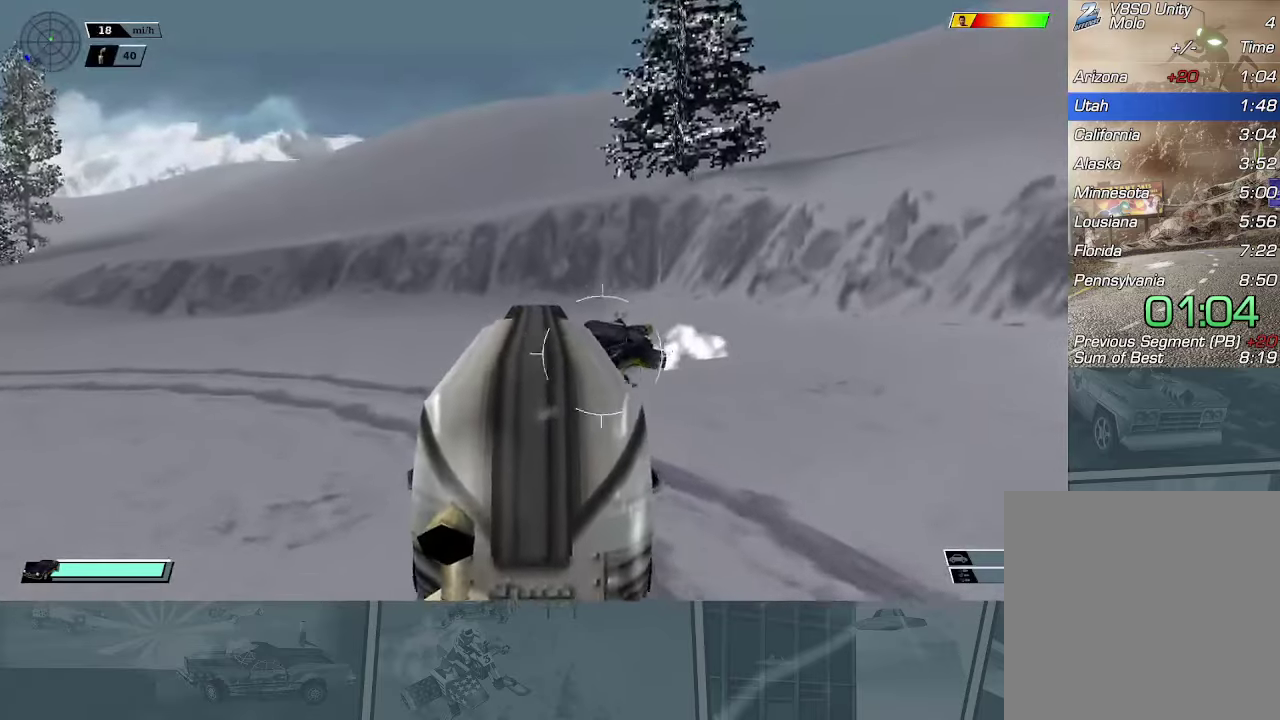
{"buttons": ["X"], "left_stick": "center", "events": [[167, "left_stick", "right"], [401, "left_stick", "center"]]}
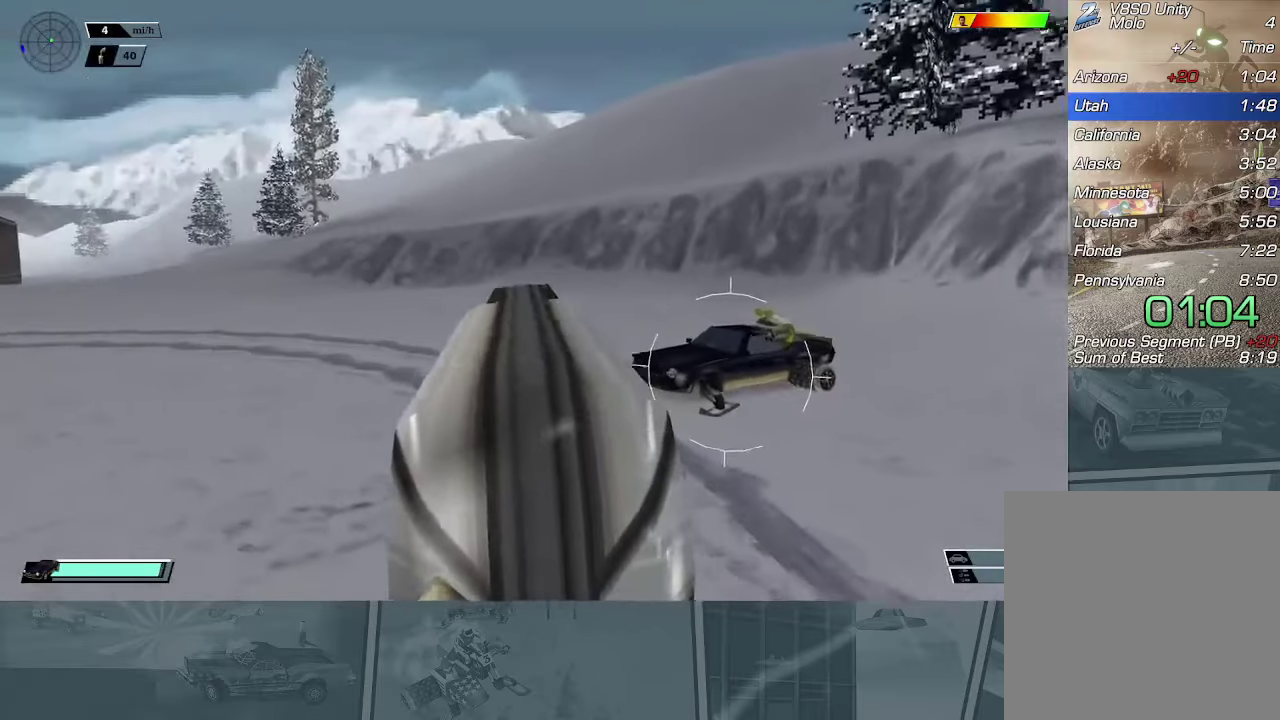
{"buttons": ["R2"], "left_stick": "center", "events": [[33, "left_stick", "right"], [67, "R2", "down"], [217, "left_stick", "center"], [284, "R2", "up"], [350, "R2", "down"], [367, "X", "up"]]}
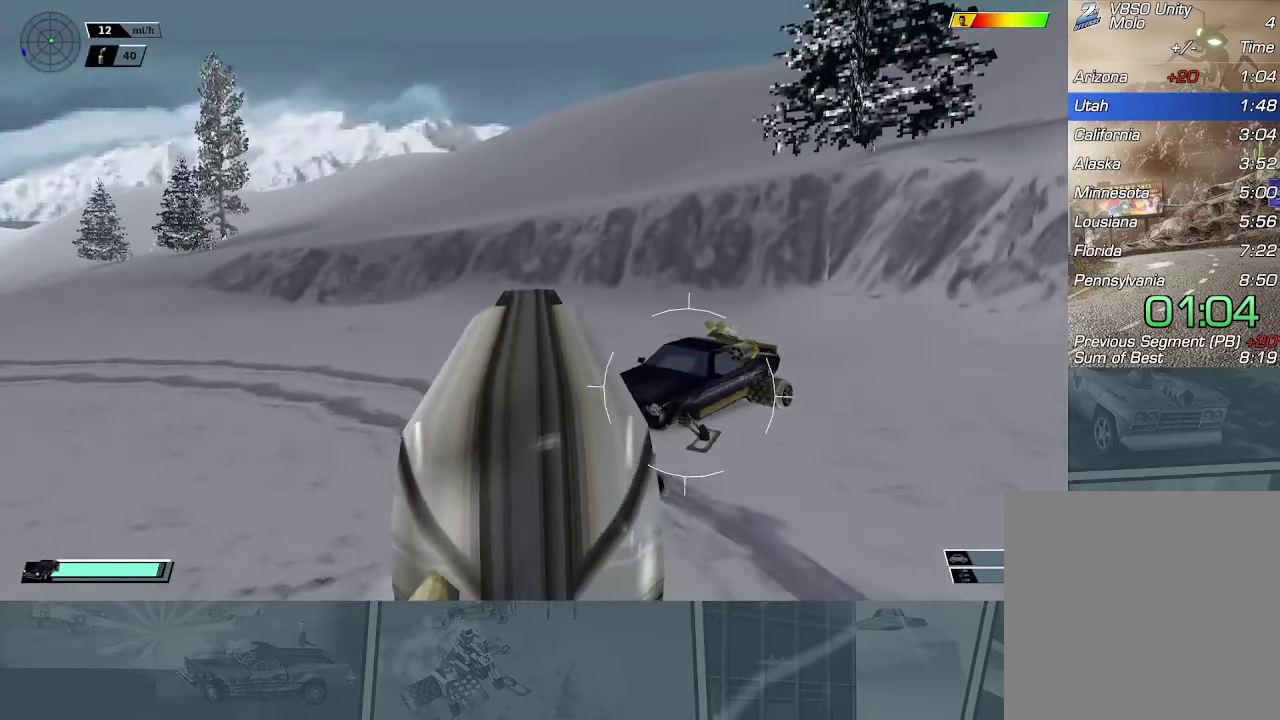
{"buttons": ["R2"], "left_stick": "right", "events": [[17, "left_stick", "left"], [134, "R2", "up"], [184, "X", "down"], [234, "left_stick", "center"], [401, "X", "up"], [401, "left_stick", "right"], [417, "R2", "down"]]}
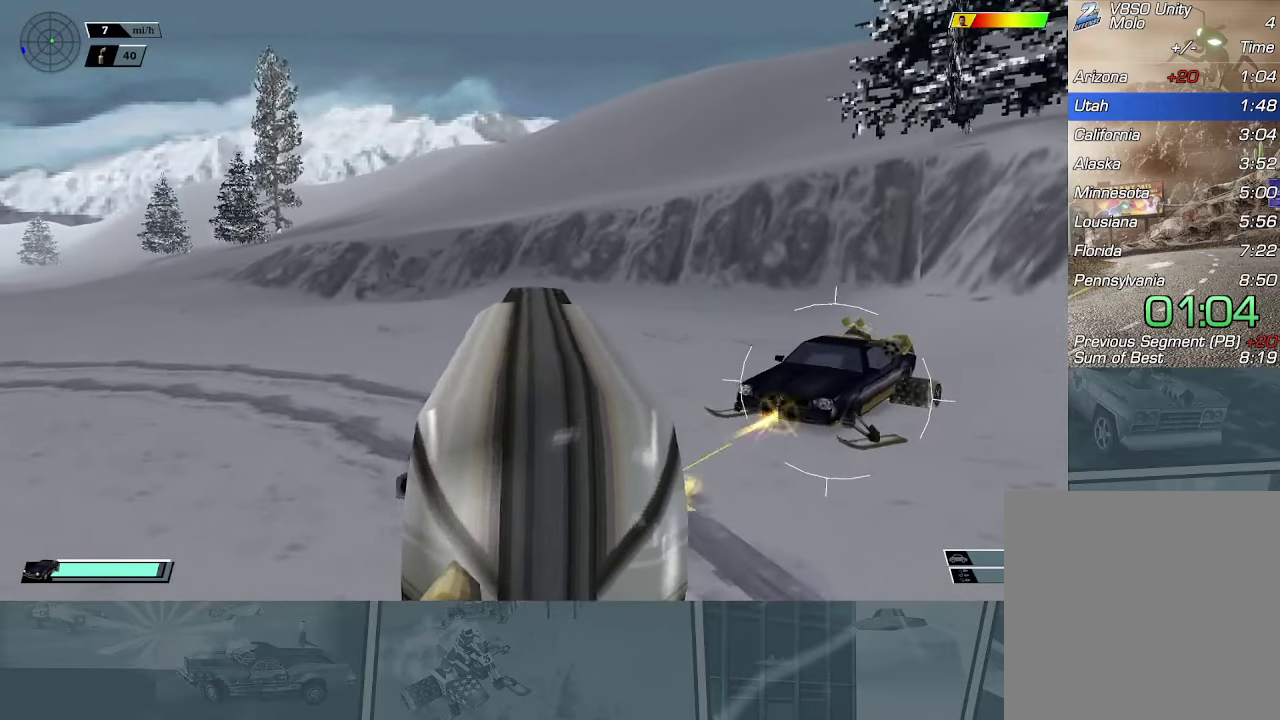
{"buttons": ["R2"], "left_stick": "left", "events": [[100, "X", "down"], [350, "X", "up"], [384, "left_stick", "center"], [467, "left_stick", "left"]]}
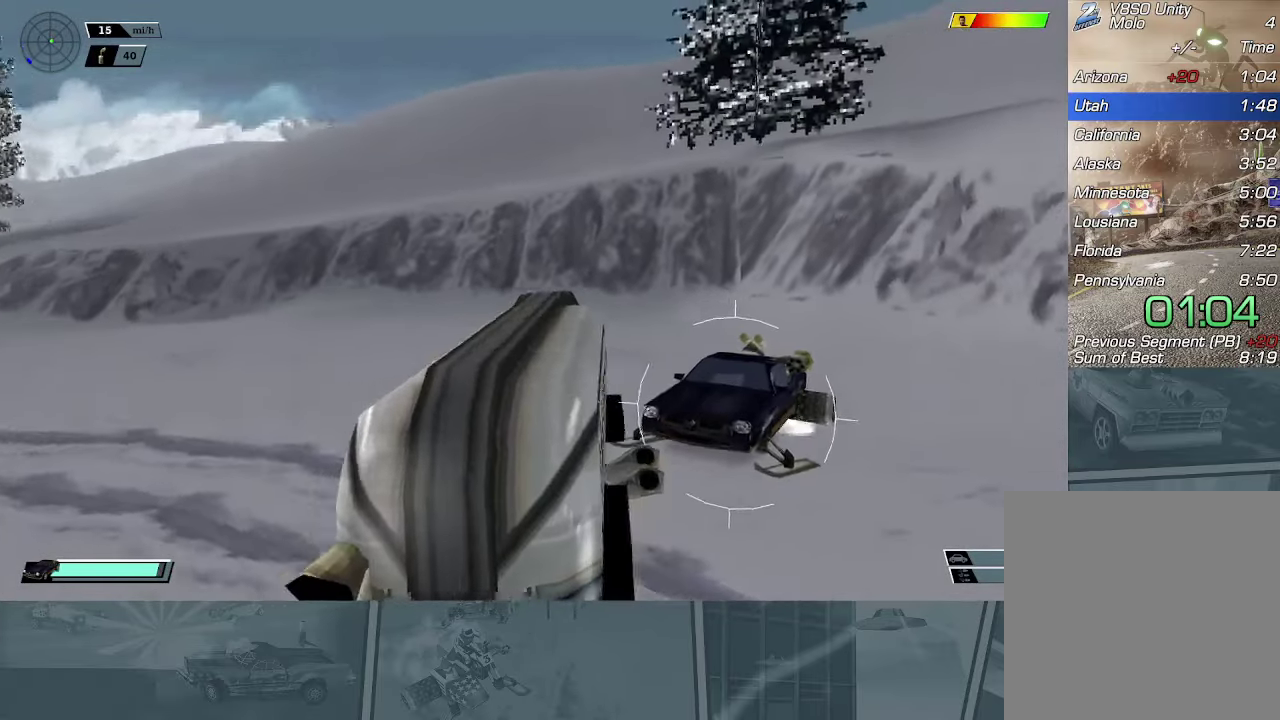
{"buttons": ["A", "X"], "left_stick": "center", "events": [[34, "X", "down"], [117, "R2", "up"], [201, "left_stick", "center"], [434, "A", "down"]]}
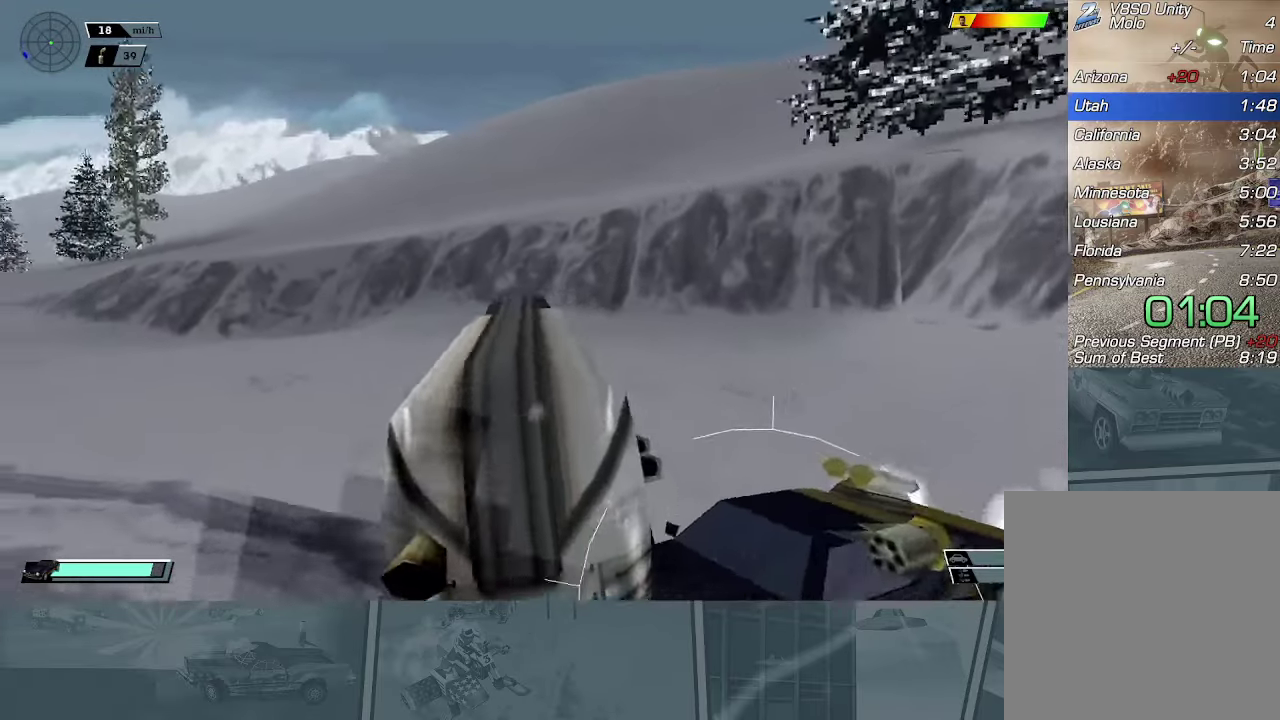
{"buttons": ["A", "X"], "left_stick": "center", "events": []}
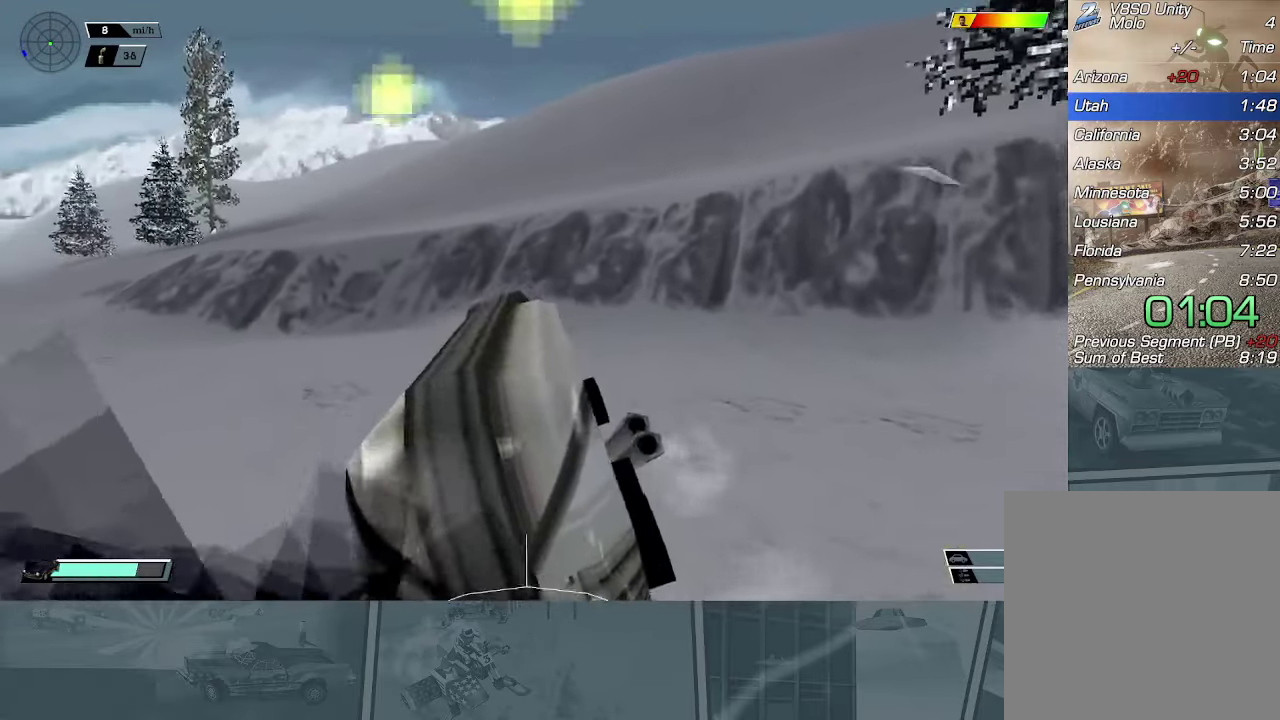
{"buttons": ["A", "X"], "left_stick": "center", "events": []}